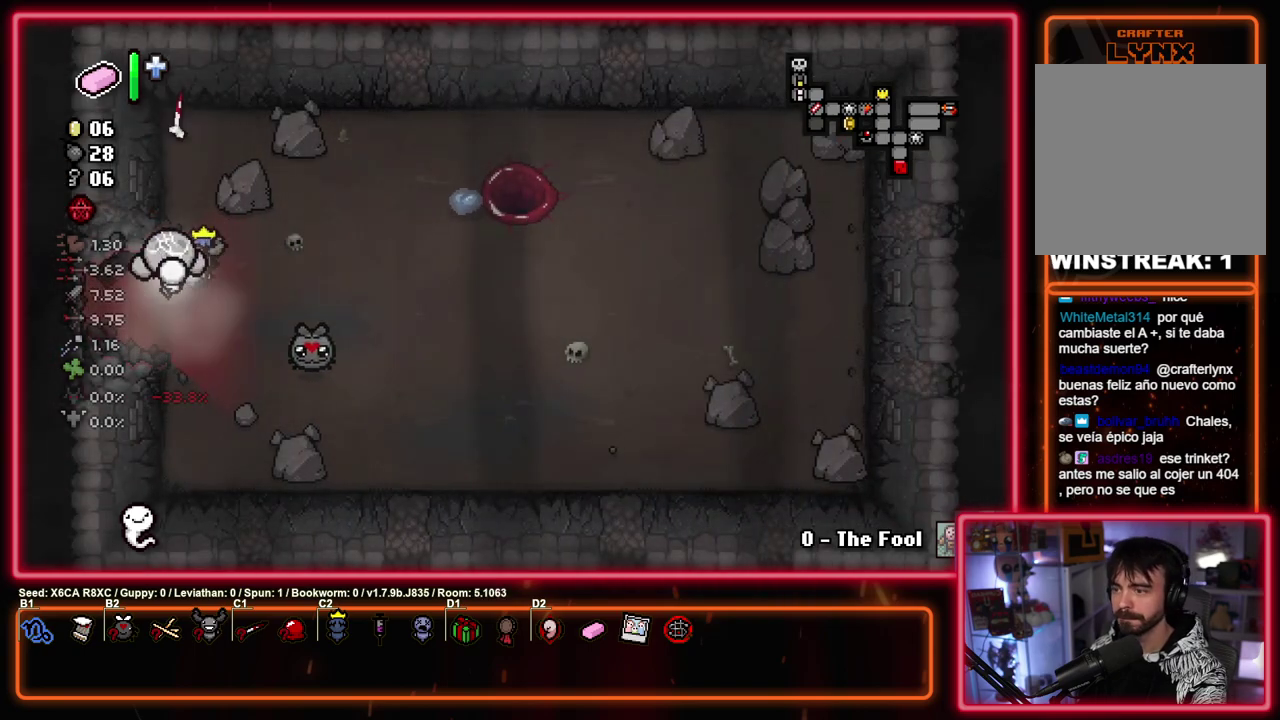
Gameplay with a controller (PlayStation layout); each line is a JSON object with the inputs held at the frame after it (dt_ms = milliseconds from this image to that frame). "events" lists button and stick changes between this image and that frame as [ms after this image, input, new state], when the widget could be followed in between. Not read: R3 right_stick.
{"dt_ms": 500, "buttons": [], "left_stick": "center", "events": [[217, "left_stick", "center"]]}
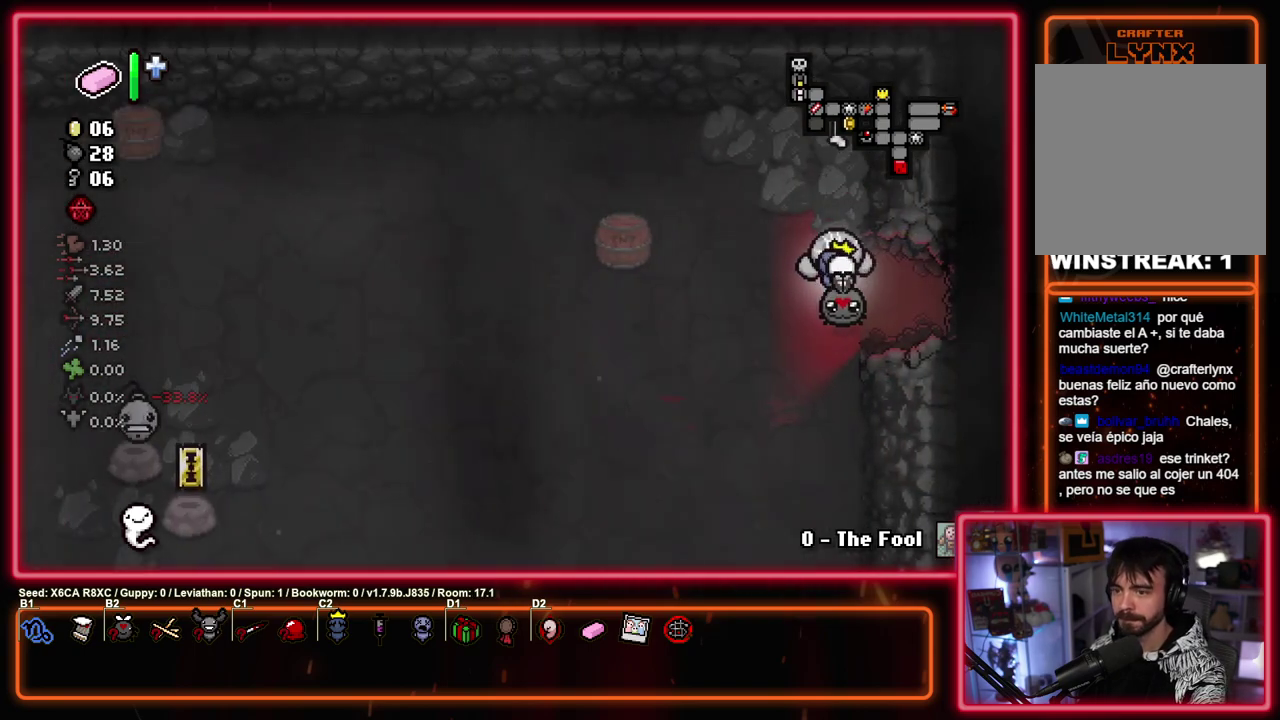
{"dt_ms": 500, "buttons": [], "left_stick": "center", "events": []}
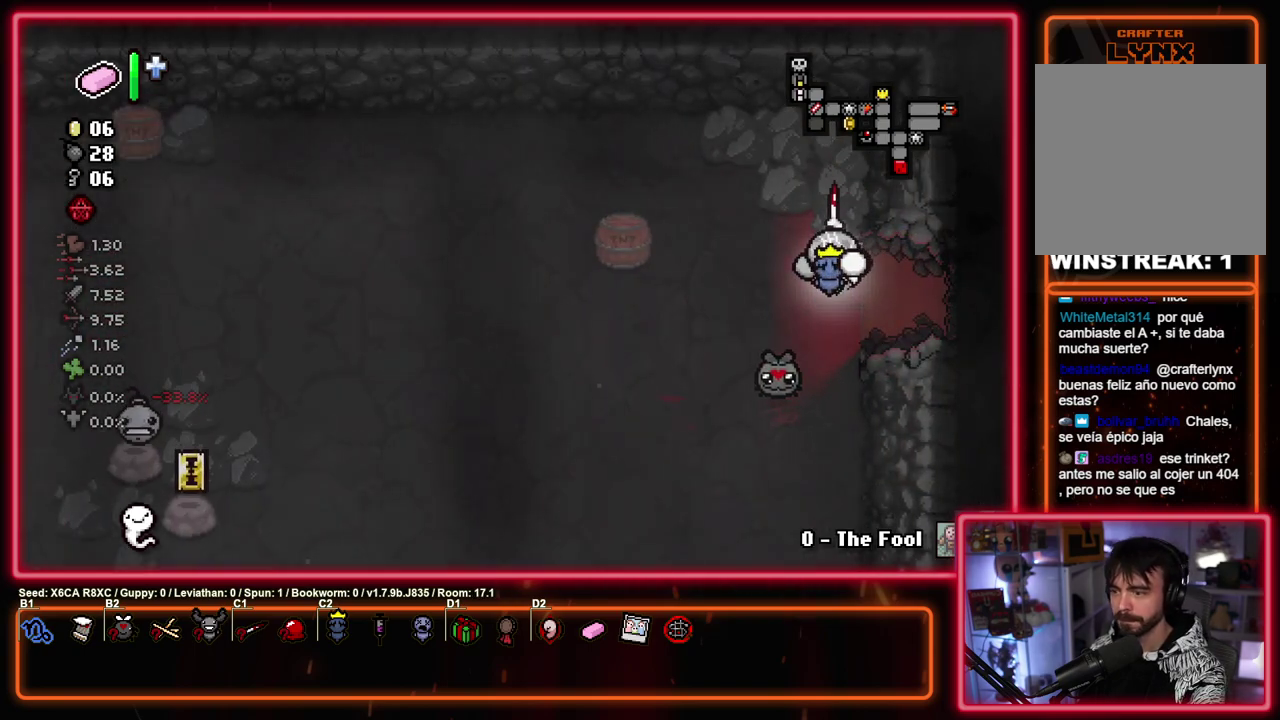
{"dt_ms": 600, "buttons": [], "left_stick": "left", "events": [[167, "left_stick", "down-left"], [467, "left_stick", "up-right"], [533, "left_stick", "down-left"], [600, "left_stick", "left"]]}
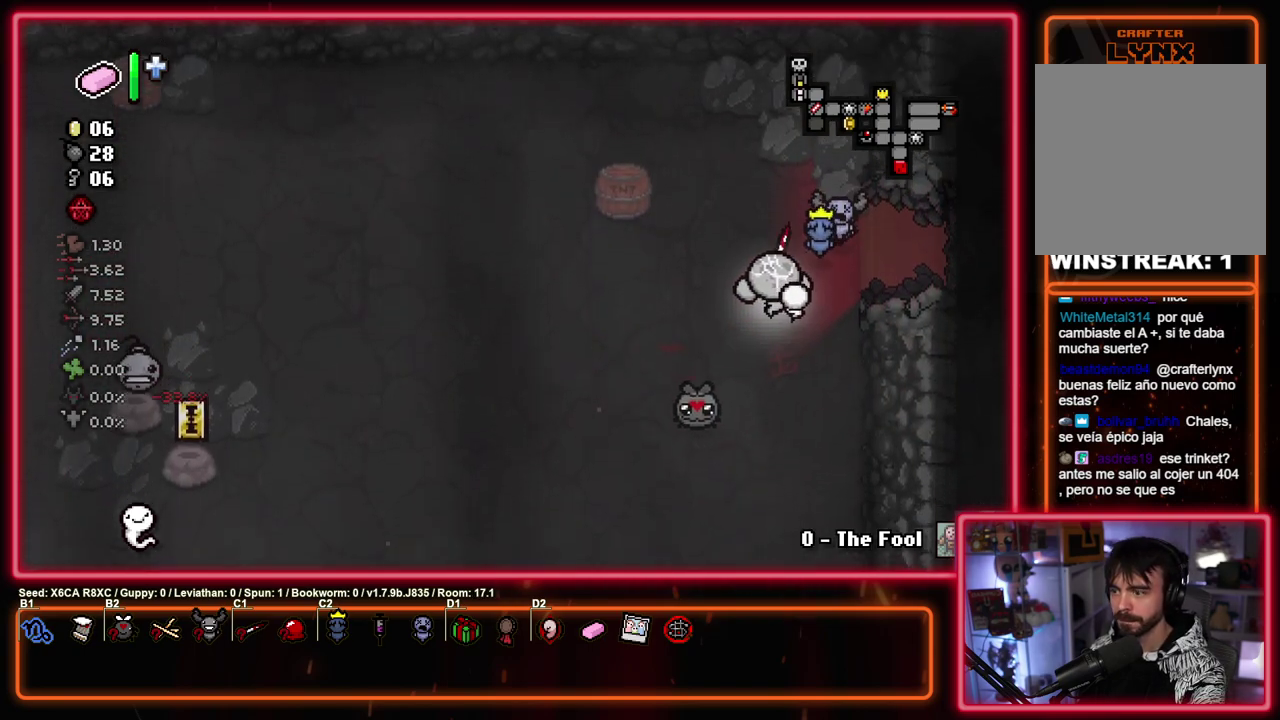
{"dt_ms": 400, "buttons": [], "left_stick": "left", "events": []}
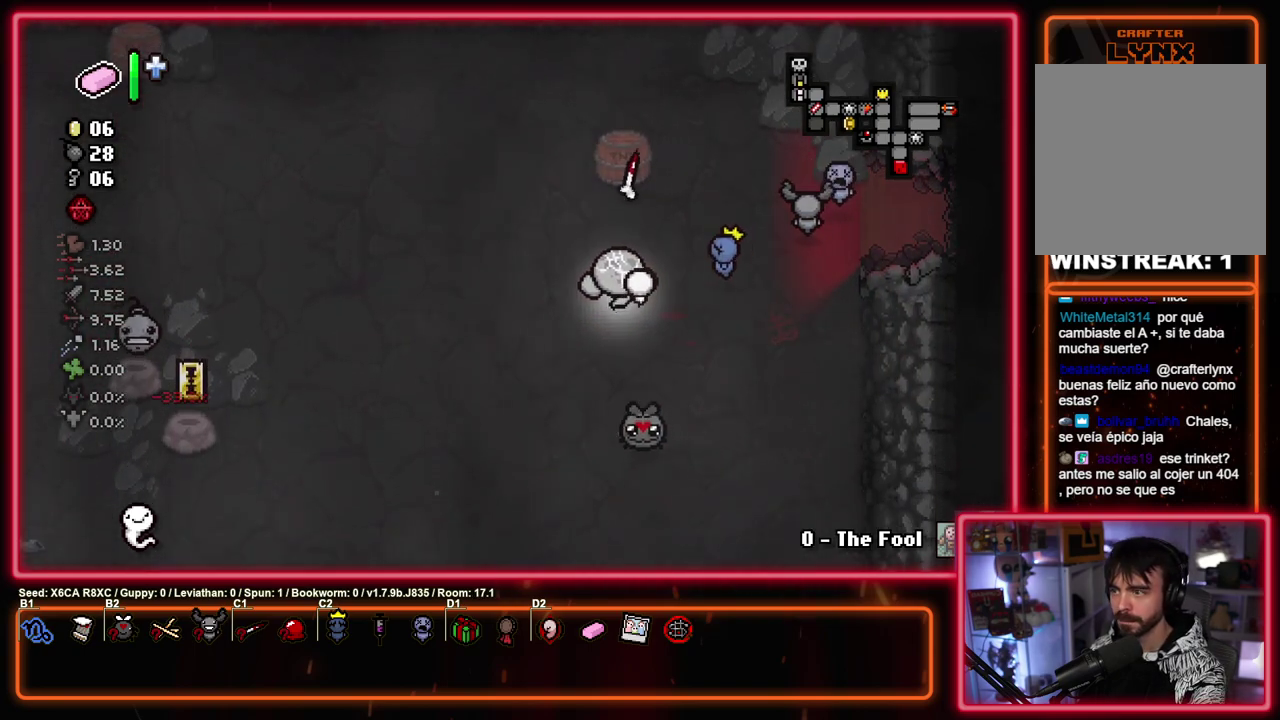
{"dt_ms": 500, "buttons": [], "left_stick": "left", "events": []}
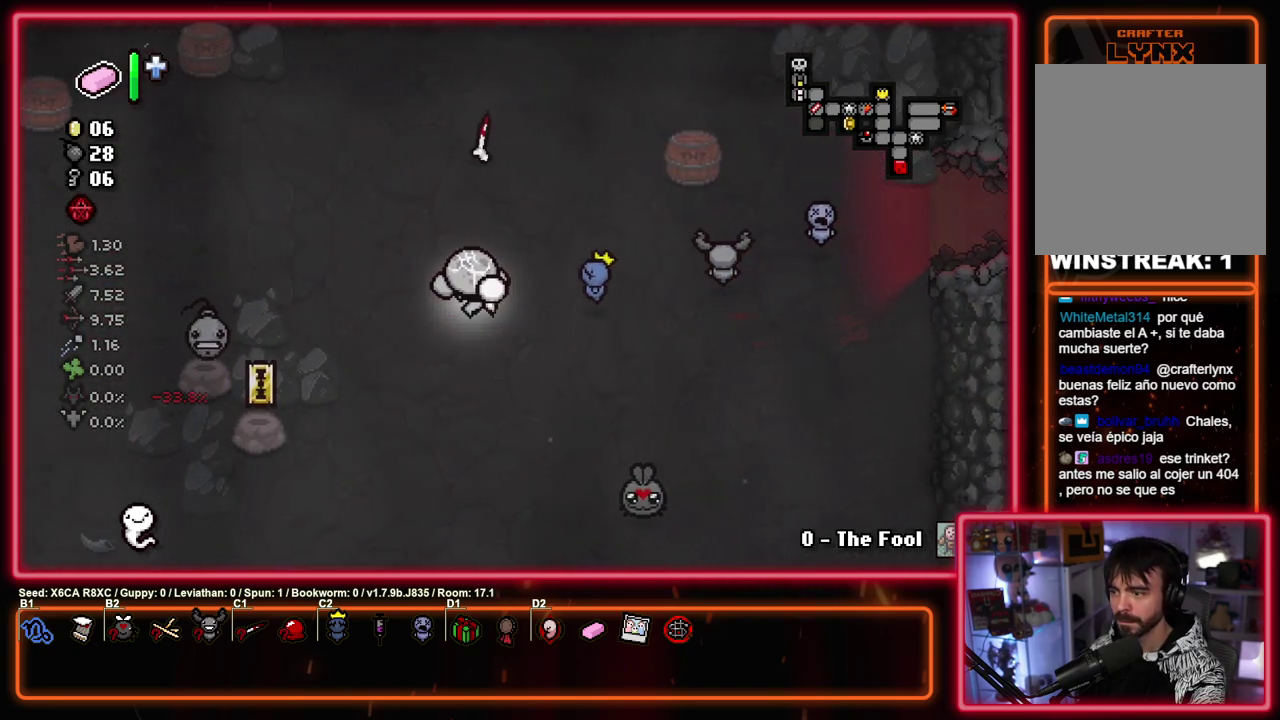
{"dt_ms": 500, "buttons": [], "left_stick": "down-left", "events": [[150, "left_stick", "down"], [200, "left_stick", "center"], [500, "left_stick", "down-left"]]}
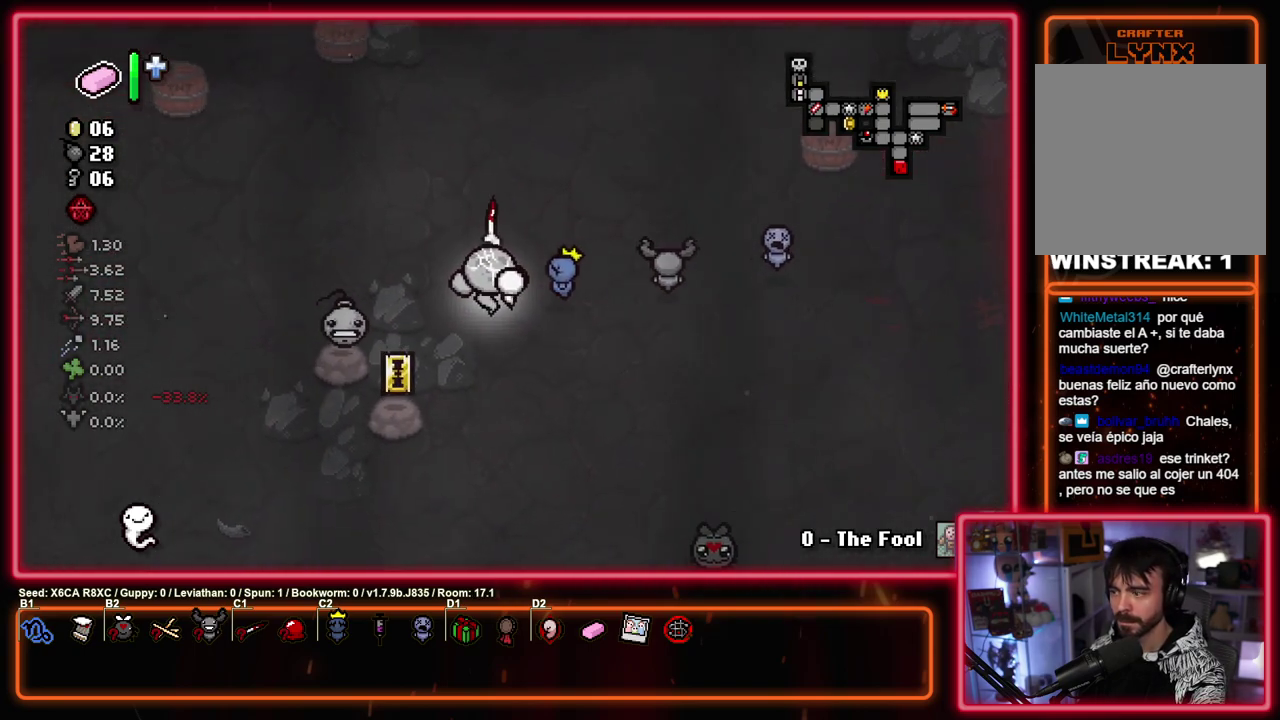
{"dt_ms": 300, "buttons": [], "left_stick": "center", "events": [[150, "left_stick", "down"], [200, "left_stick", "center"]]}
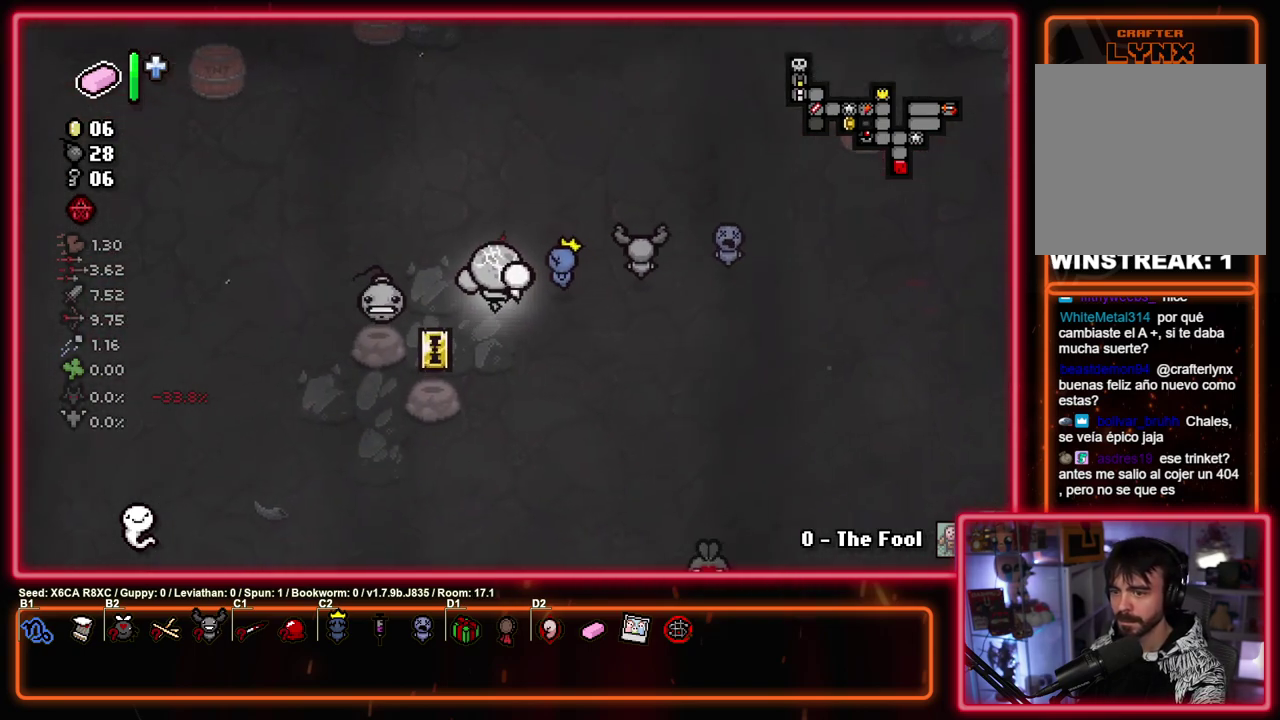
{"dt_ms": 700, "buttons": [], "left_stick": "center", "events": []}
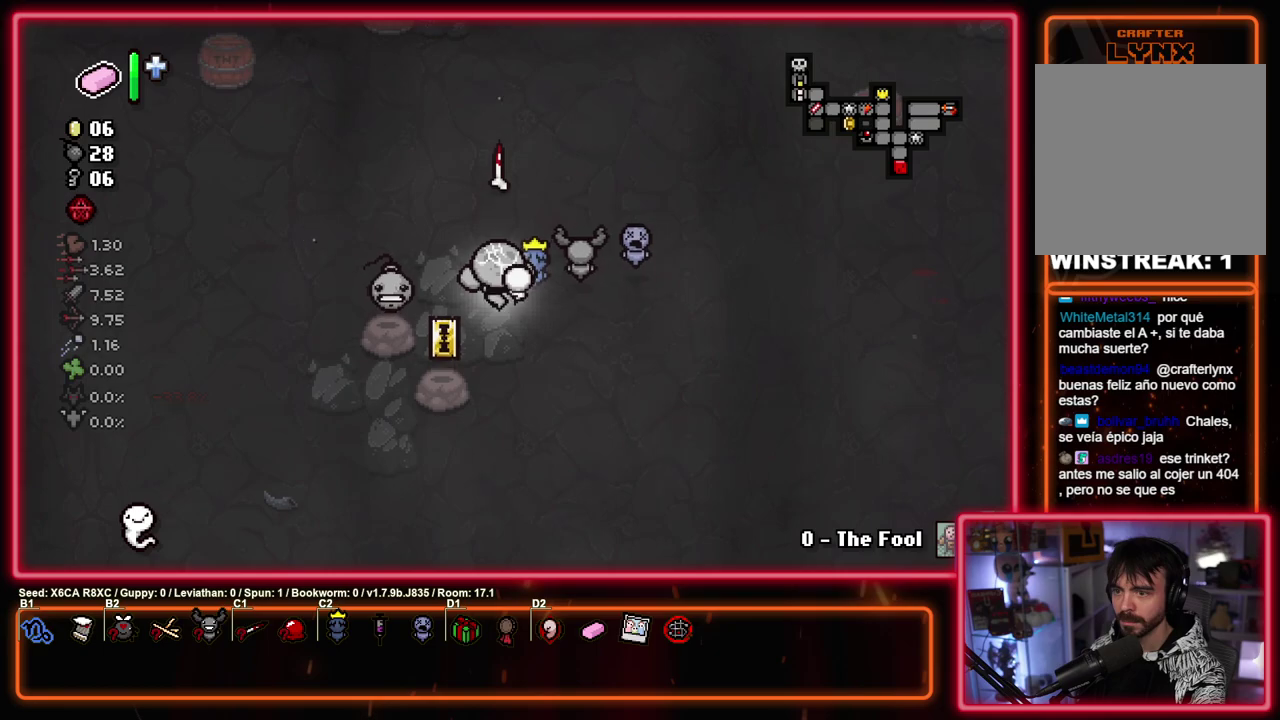
{"dt_ms": 500, "buttons": [], "left_stick": "center", "events": [[167, "left_stick", "up-right"], [283, "left_stick", "down"], [367, "left_stick", "center"]]}
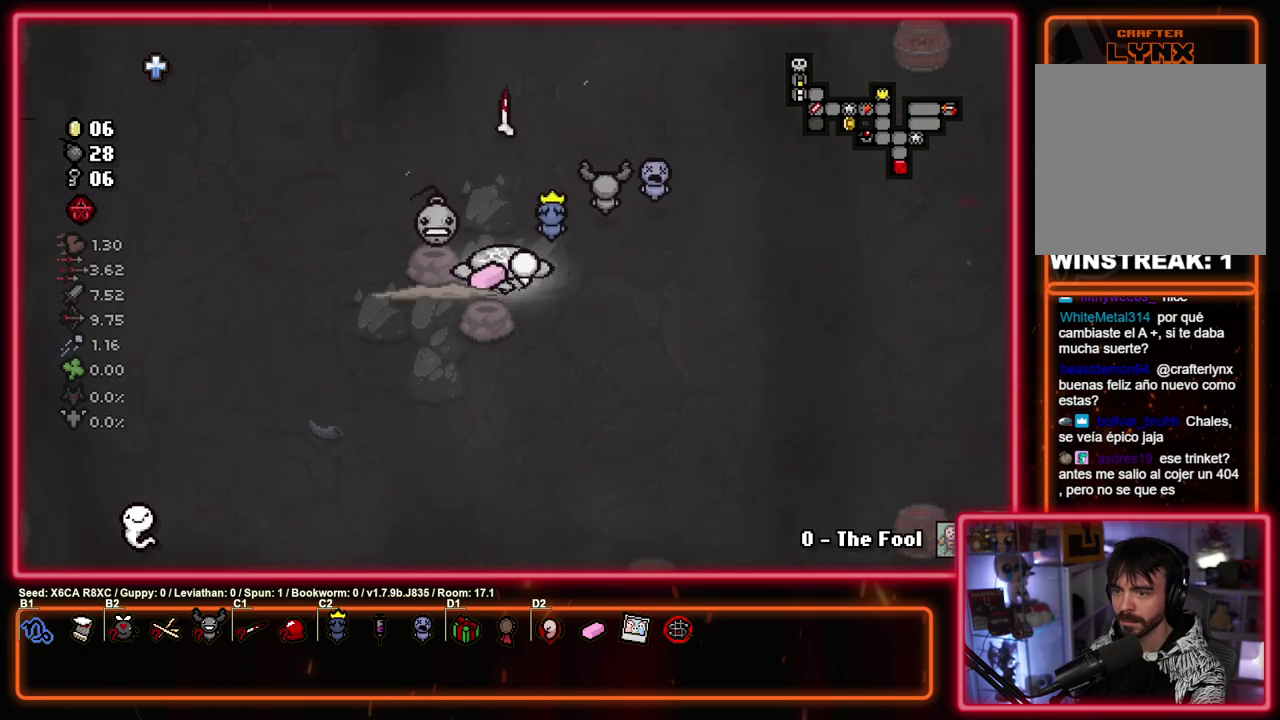
{"dt_ms": 500, "buttons": [], "left_stick": "center", "events": []}
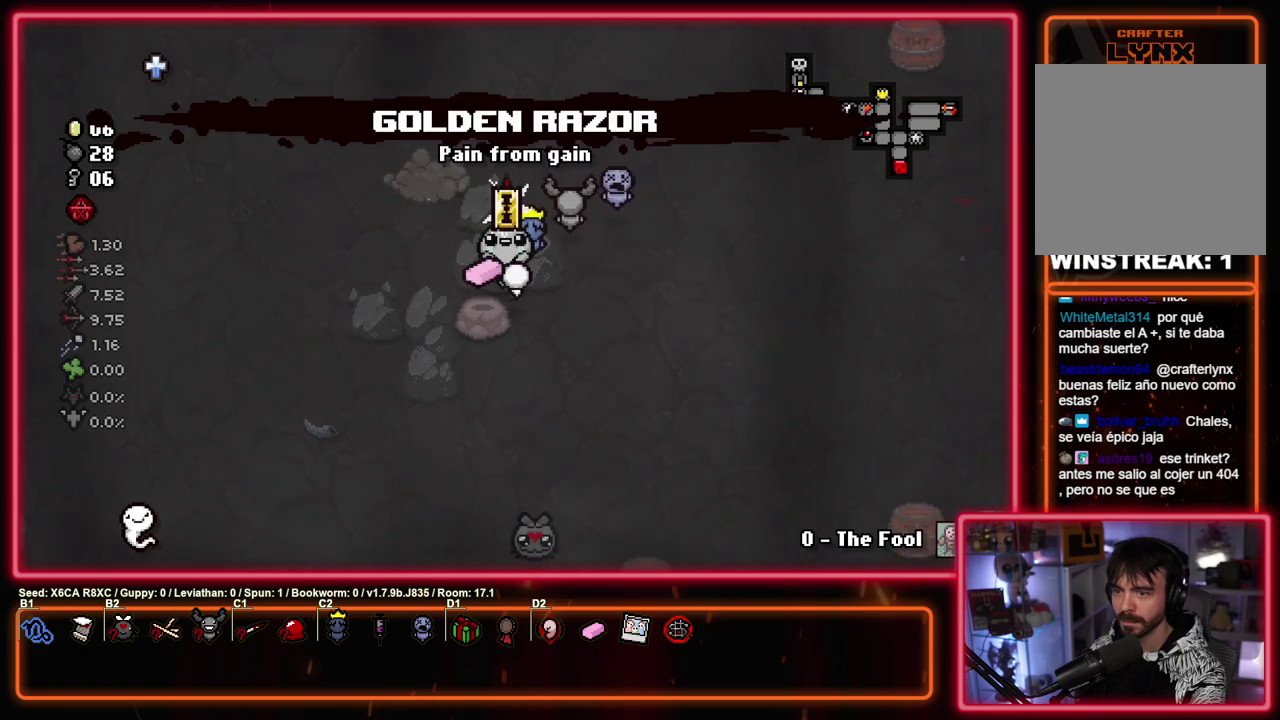
{"dt_ms": 500, "buttons": [], "left_stick": "center", "events": []}
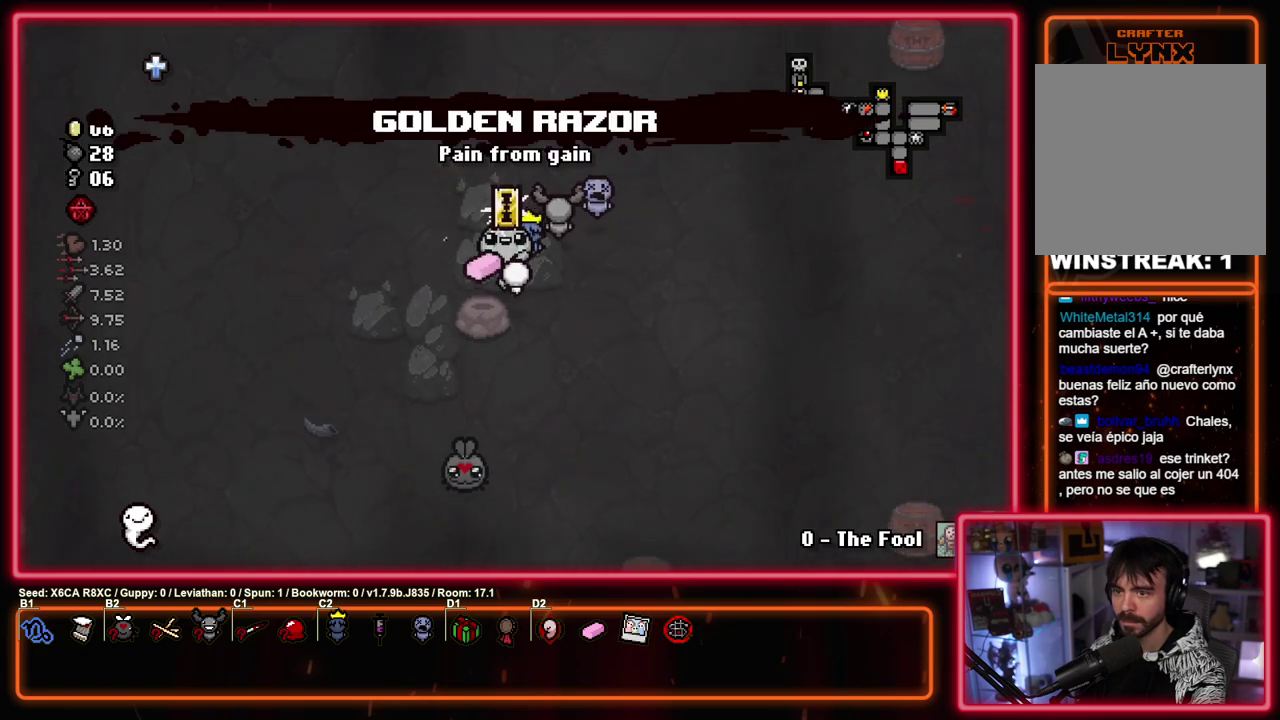
{"dt_ms": 600, "buttons": [], "left_stick": "down-left", "events": [[567, "left_stick", "down-left"]]}
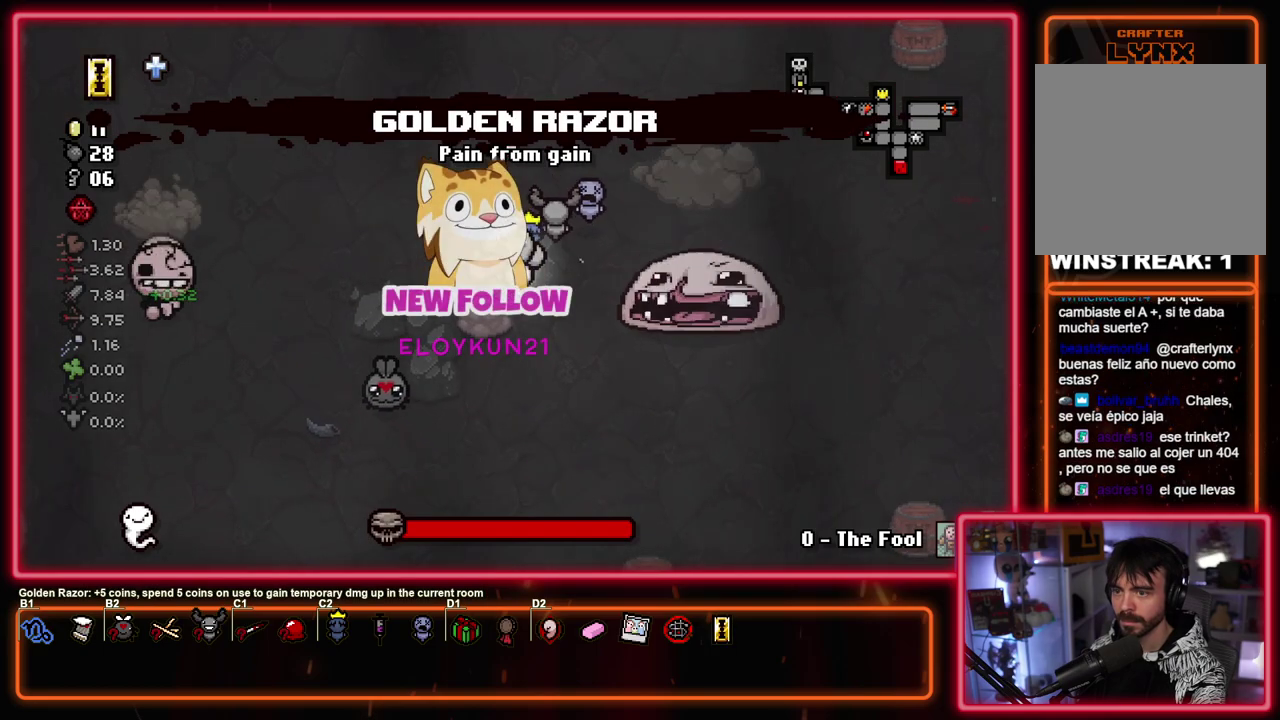
{"dt_ms": 400, "buttons": [], "left_stick": "up", "events": [[83, "left_stick", "center"], [333, "left_stick", "up"]]}
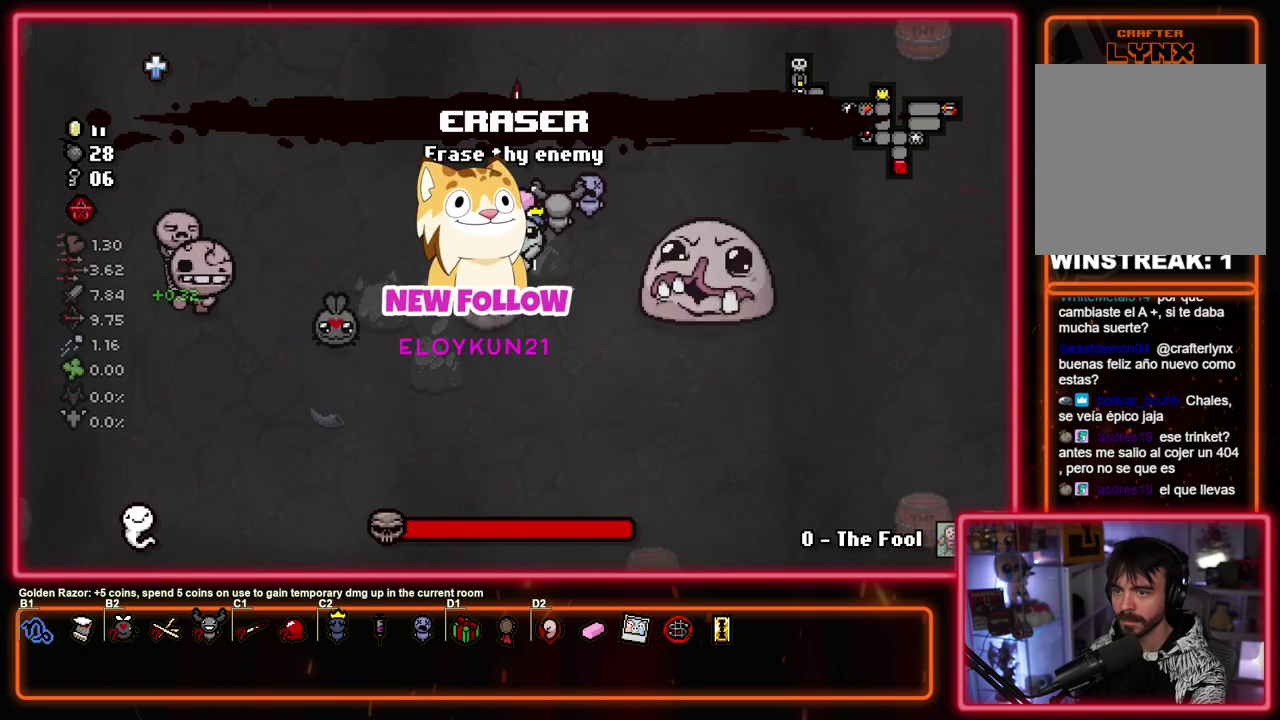
{"dt_ms": 500, "buttons": [], "left_stick": "center", "events": [[433, "left_stick", "center"]]}
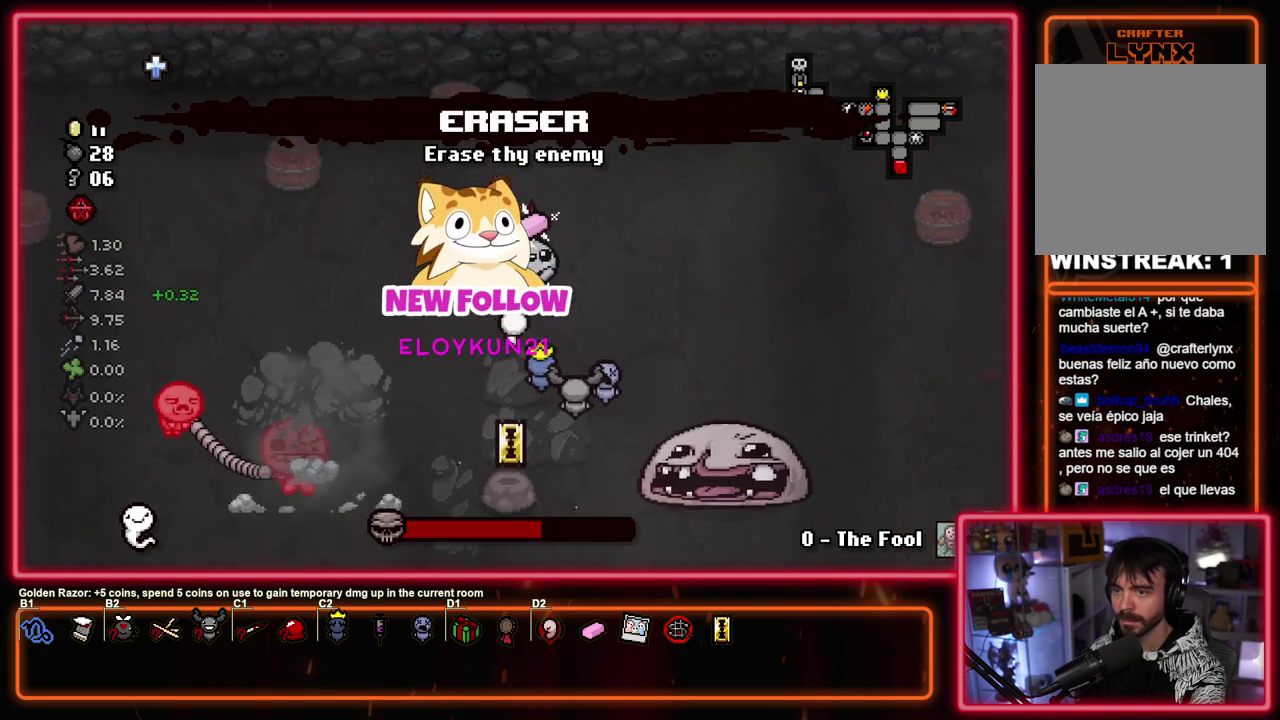
{"dt_ms": 500, "buttons": [], "left_stick": "center", "events": [[317, "R1", "down"], [317, "left_stick", "down-left"], [367, "left_stick", "right"], [433, "R1", "up"], [433, "left_stick", "center"]]}
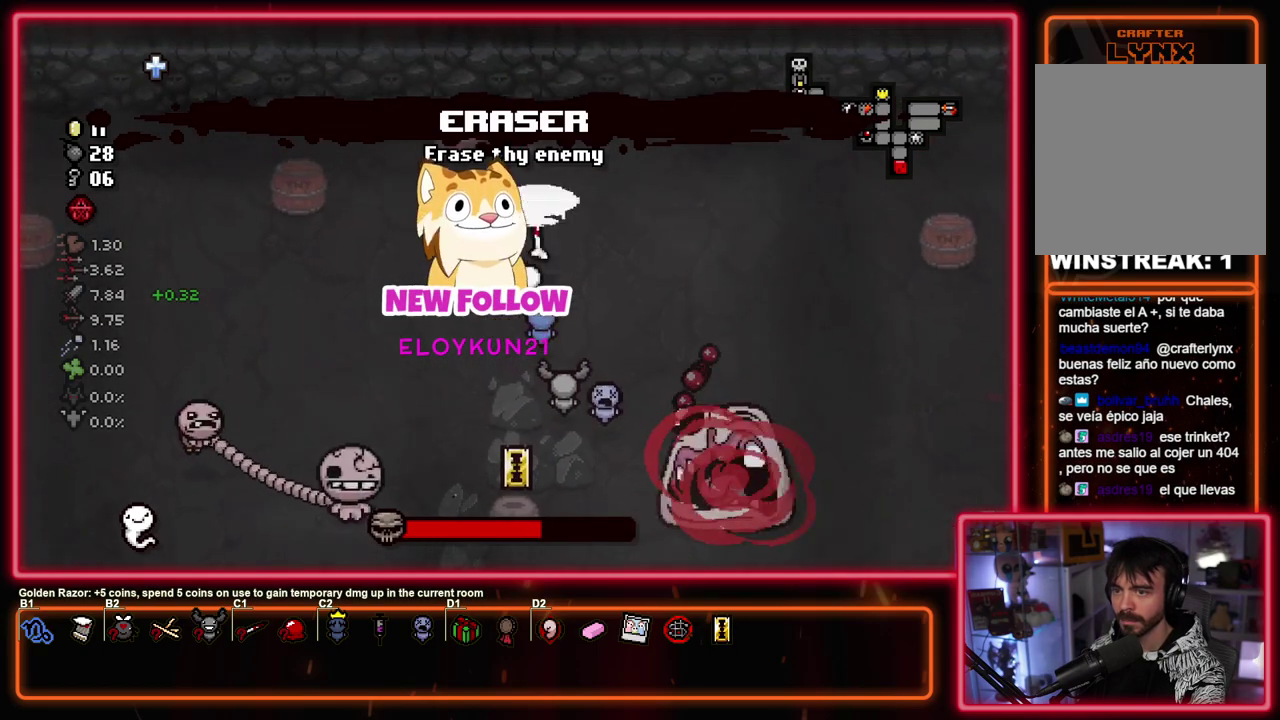
{"dt_ms": 500, "buttons": [], "left_stick": "center", "events": []}
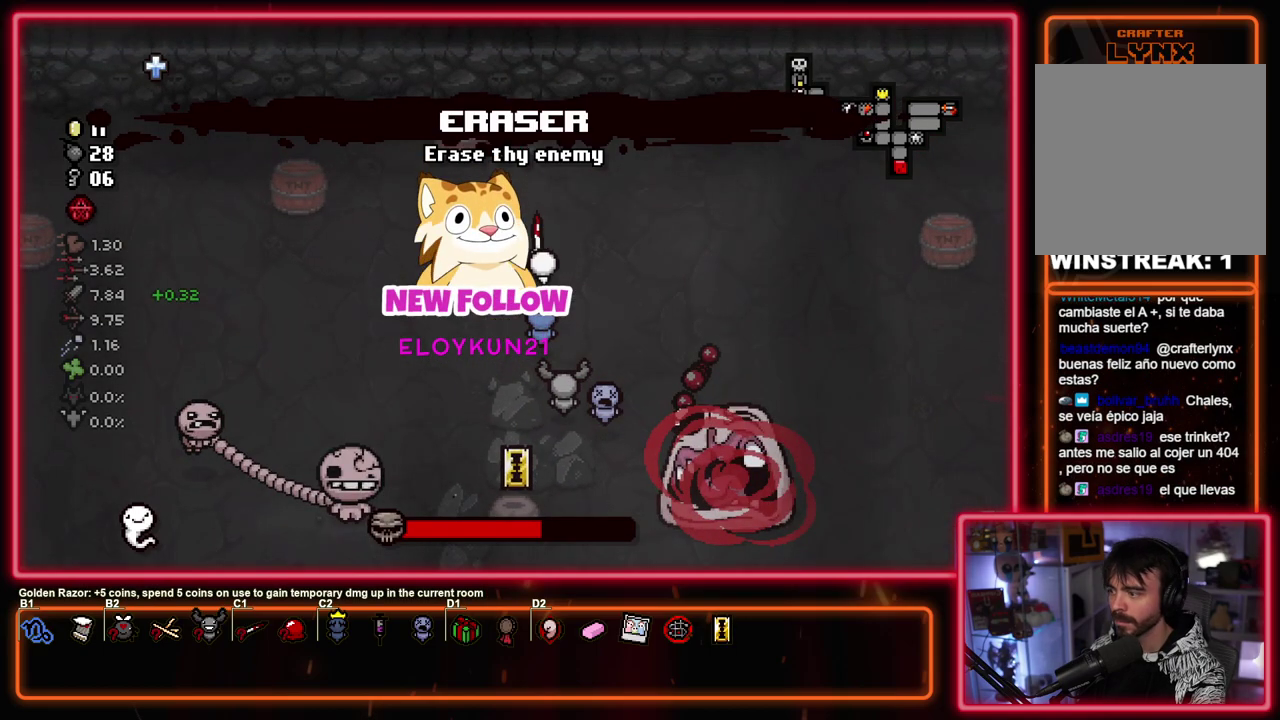
{"dt_ms": 500, "buttons": [], "left_stick": "center", "events": []}